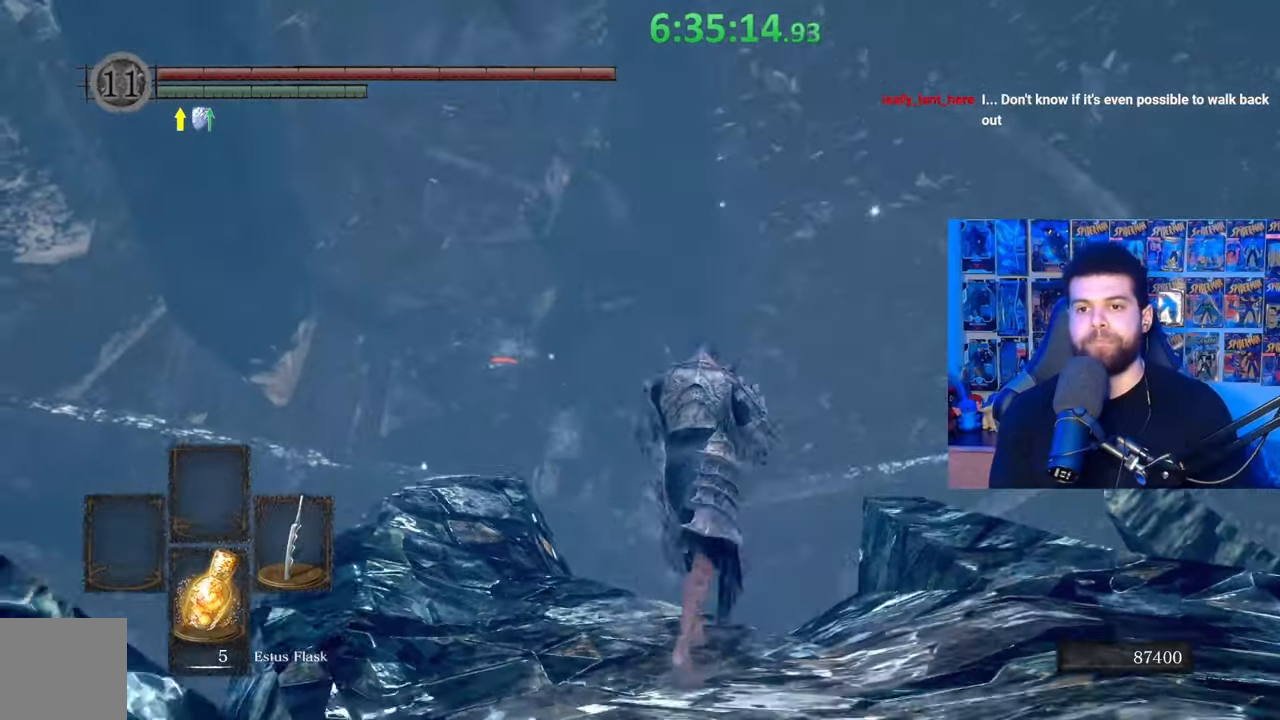
Gameplay with a controller (Xbox layout); each line is a JSON object with the inputs held at the frame after it. "events" lists button and stick changes between this image and that frame as [ms after this image, input, new state], when the widget could be followed in between.
{"buttons": [], "left_stick": "center", "right_stick": "center", "events": [[283, "right_stick", "down-left"], [417, "right_stick", "center"]]}
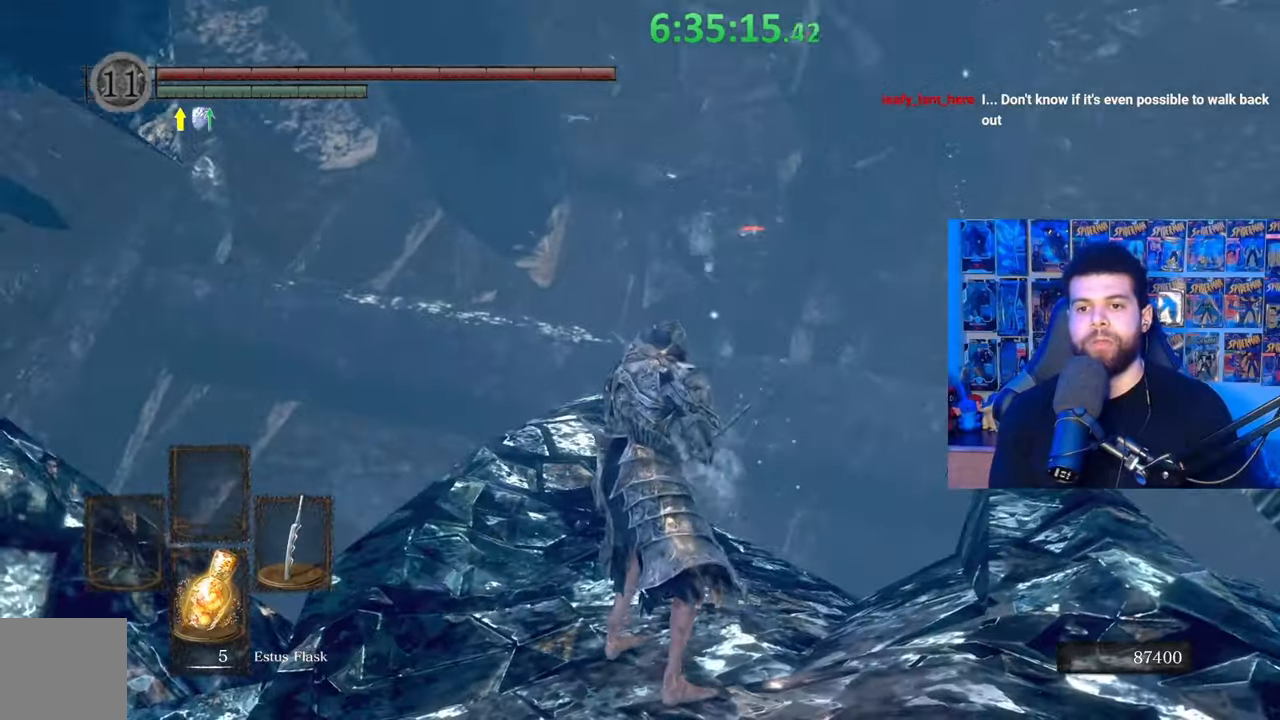
{"buttons": [], "left_stick": "center", "right_stick": "up", "events": [[33, "right_stick", "down"], [67, "left_stick", "up-right"], [183, "right_stick", "center"], [283, "left_stick", "up"], [433, "left_stick", "center"], [483, "right_stick", "up"]]}
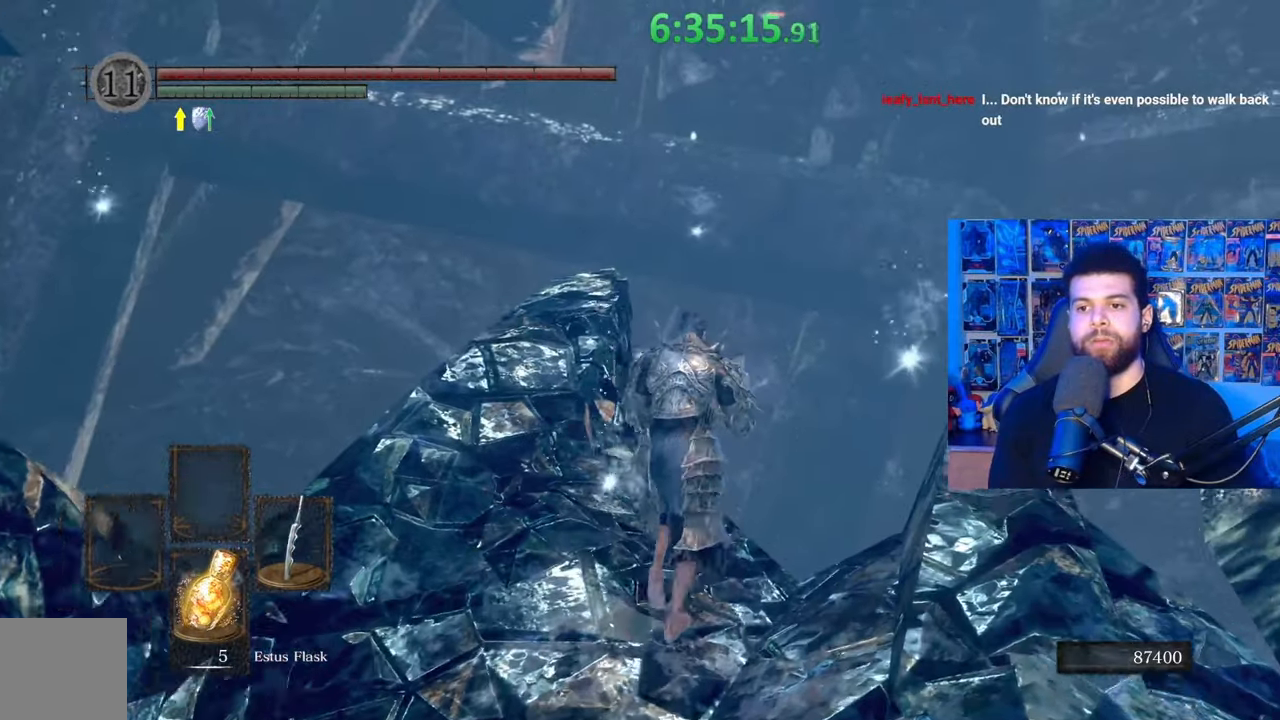
{"buttons": [], "left_stick": "center", "right_stick": "center", "events": [[183, "right_stick", "center"]]}
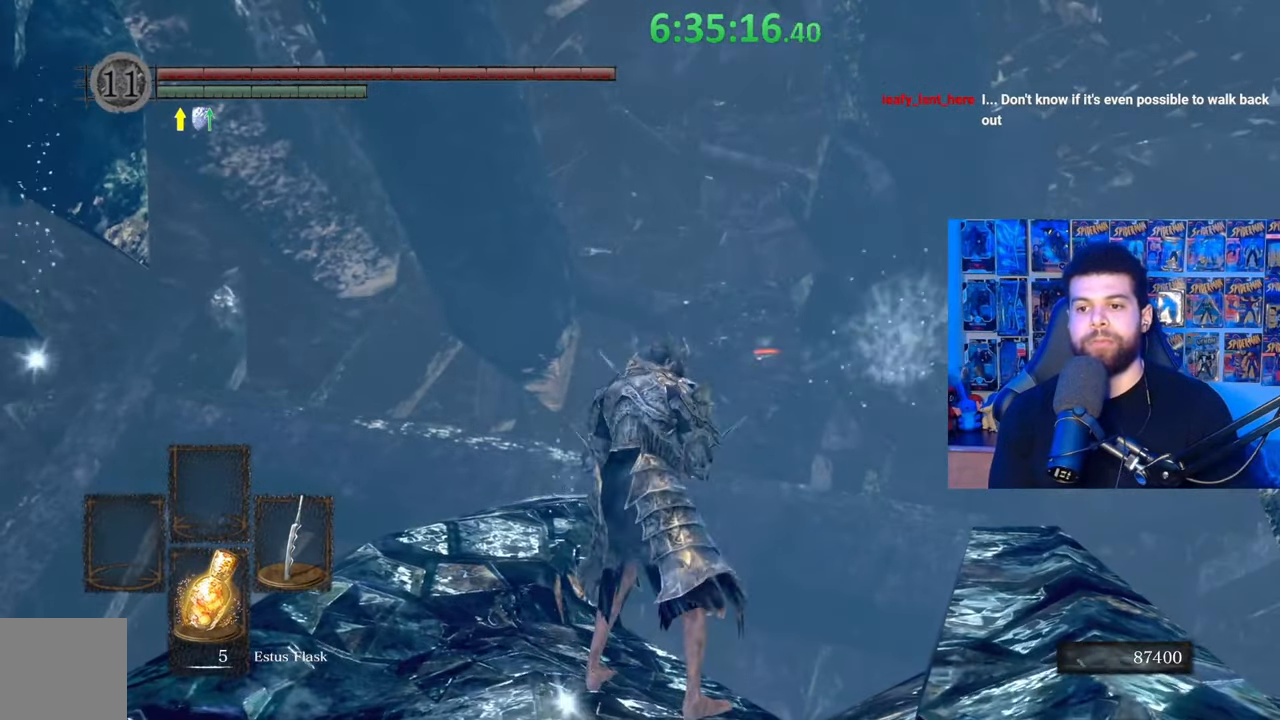
{"buttons": [], "left_stick": "down", "right_stick": "center", "events": [[117, "right_stick", "right"], [267, "right_stick", "down-right"], [333, "left_stick", "down"], [433, "right_stick", "center"]]}
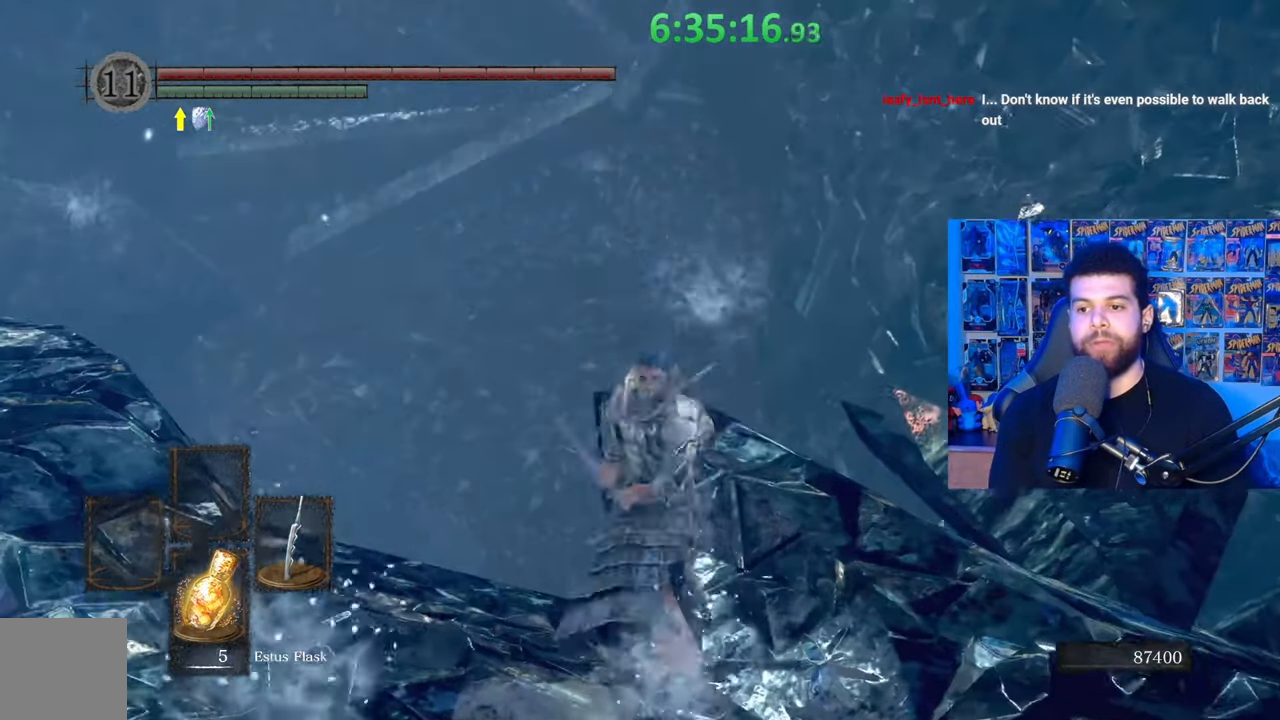
{"buttons": [], "left_stick": "center", "right_stick": "left", "events": [[133, "left_stick", "right"], [183, "right_stick", "right"], [233, "left_stick", "up-right"], [333, "right_stick", "center"], [383, "left_stick", "center"], [383, "right_stick", "left"]]}
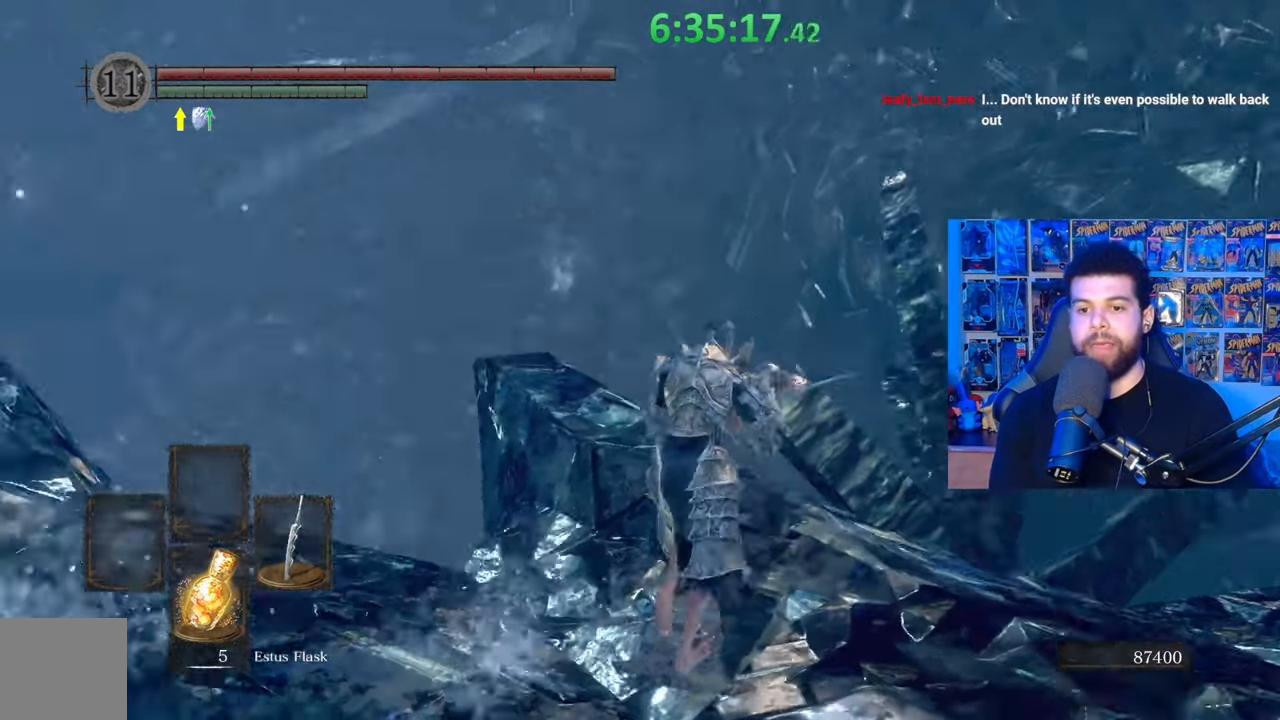
{"buttons": [], "left_stick": "up", "right_stick": "up", "events": [[133, "left_stick", "left"], [217, "right_stick", "center"], [283, "left_stick", "up-left"], [383, "left_stick", "up"], [433, "right_stick", "up"]]}
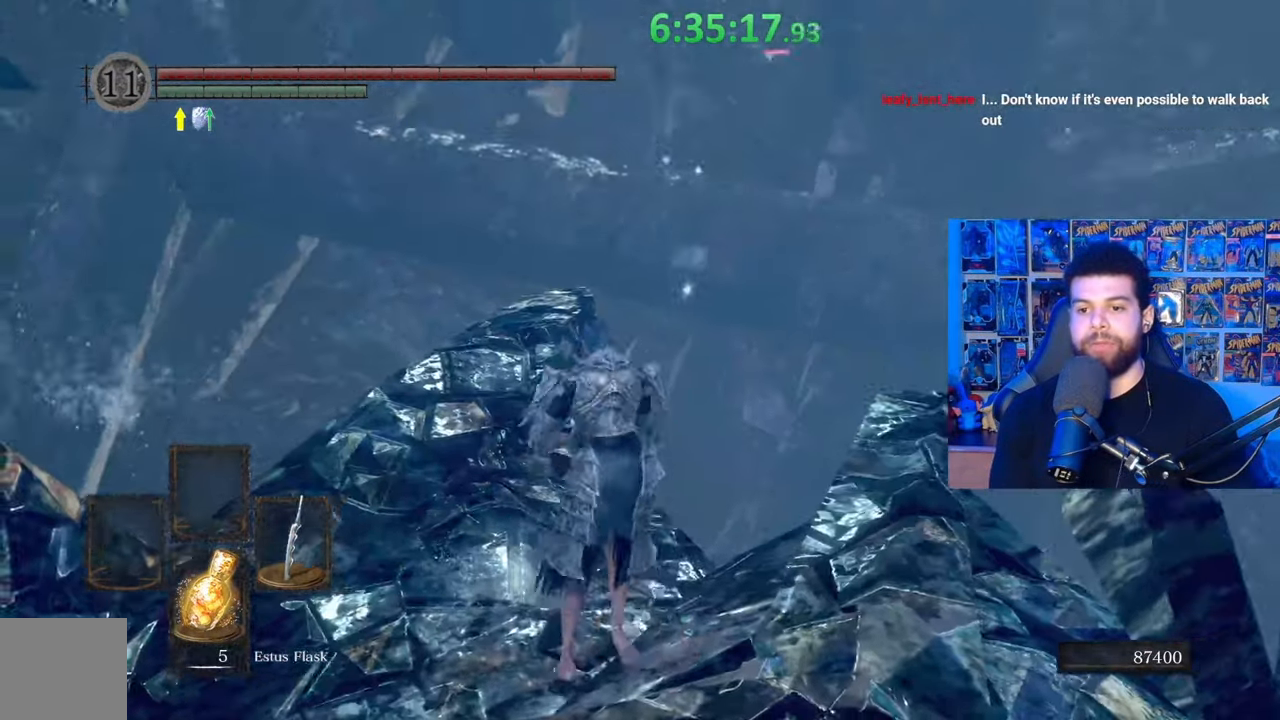
{"buttons": [], "left_stick": "center", "right_stick": "down", "events": [[83, "right_stick", "center"], [383, "right_stick", "down"], [433, "left_stick", "center"]]}
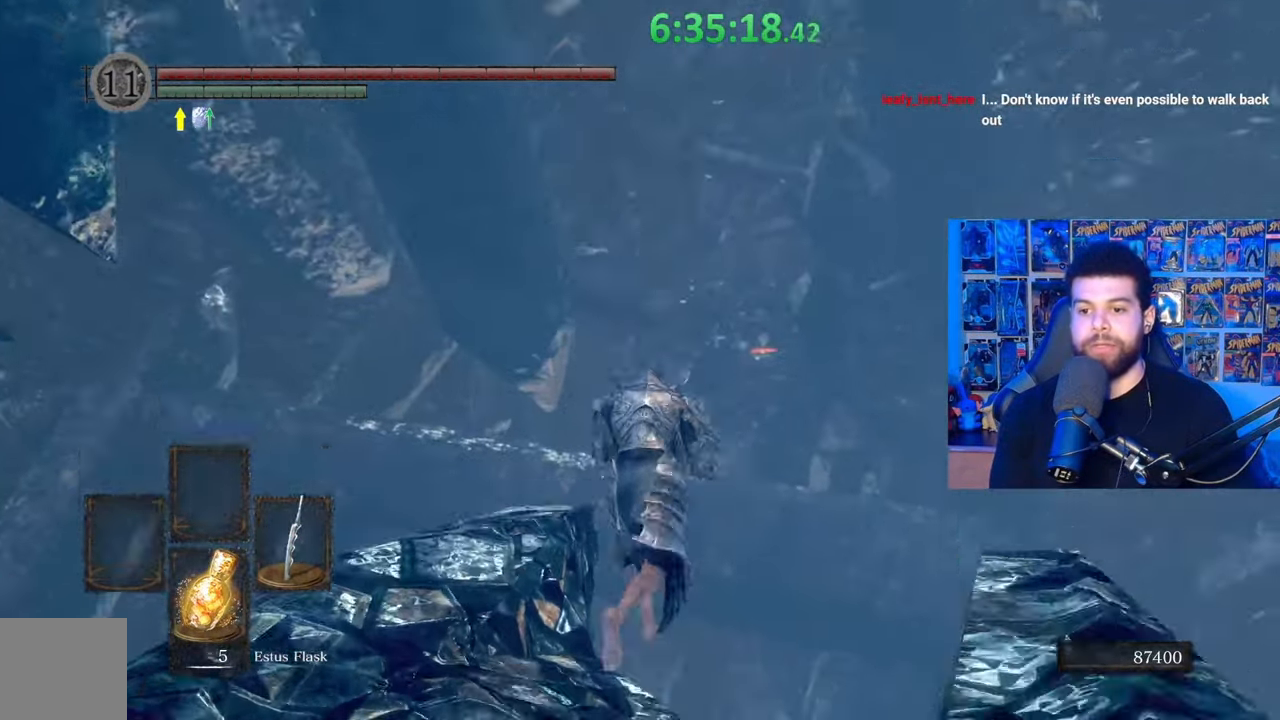
{"buttons": [], "left_stick": "center", "right_stick": "center", "events": [[67, "right_stick", "center"]]}
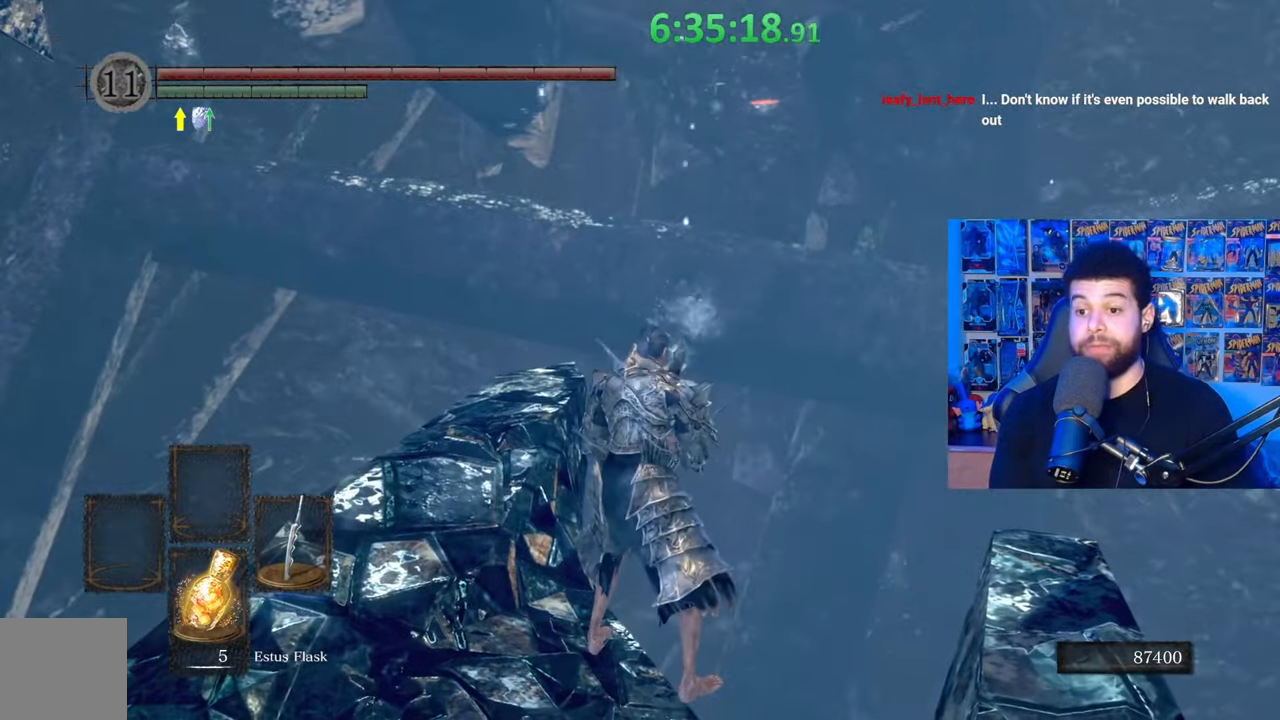
{"buttons": ["B"], "left_stick": "up", "right_stick": "center", "events": [[83, "left_stick", "up"], [233, "B", "down"]]}
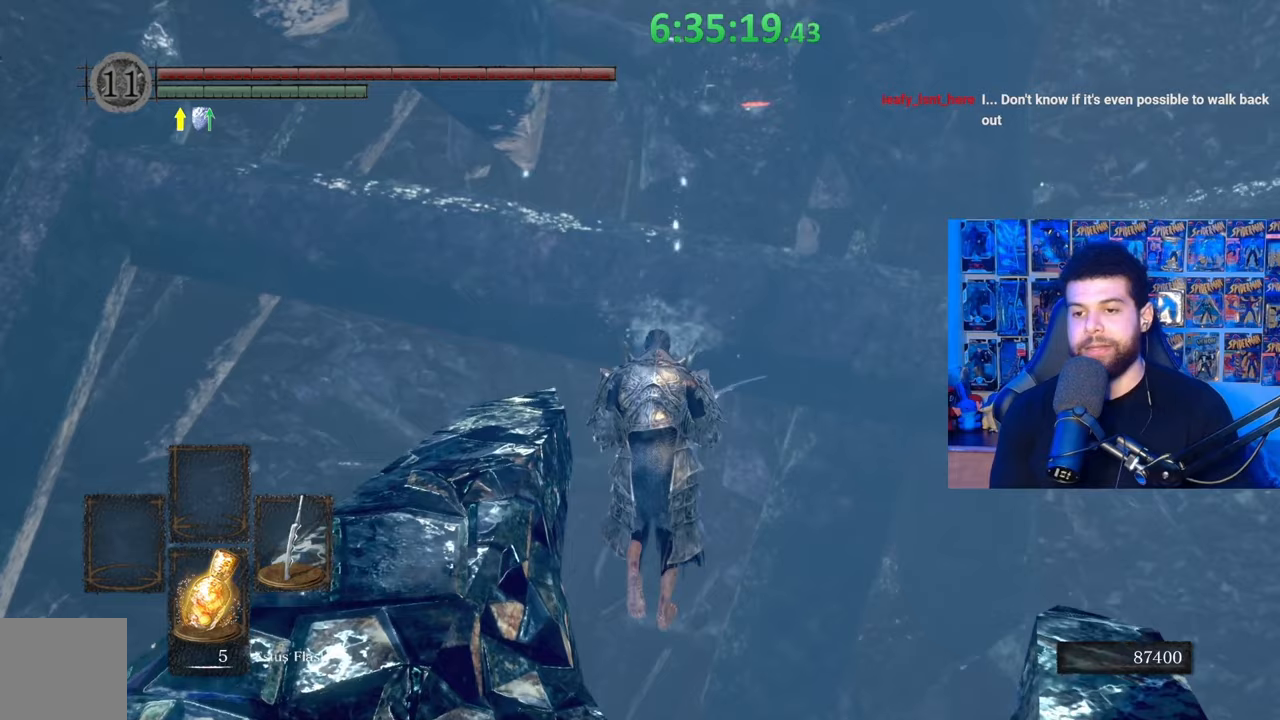
{"buttons": ["B"], "left_stick": "up", "right_stick": "center", "events": []}
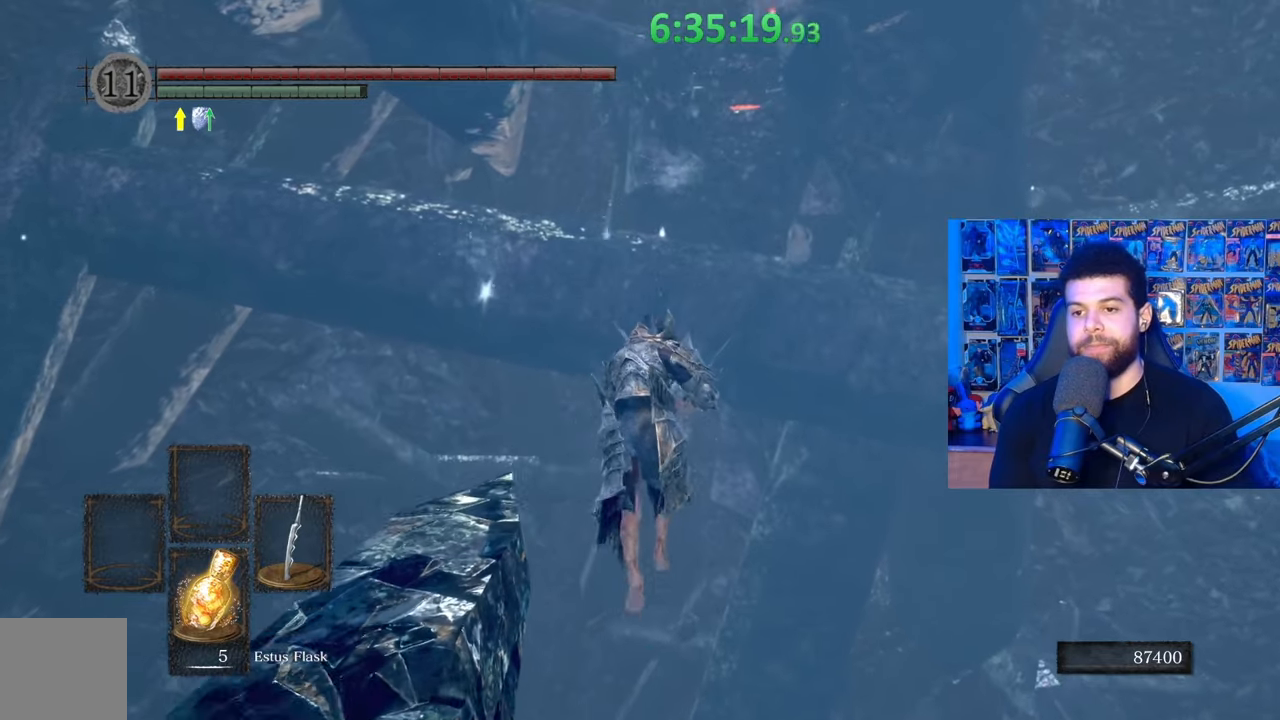
{"buttons": ["B"], "left_stick": "up", "right_stick": "up", "events": [[383, "right_stick", "up"]]}
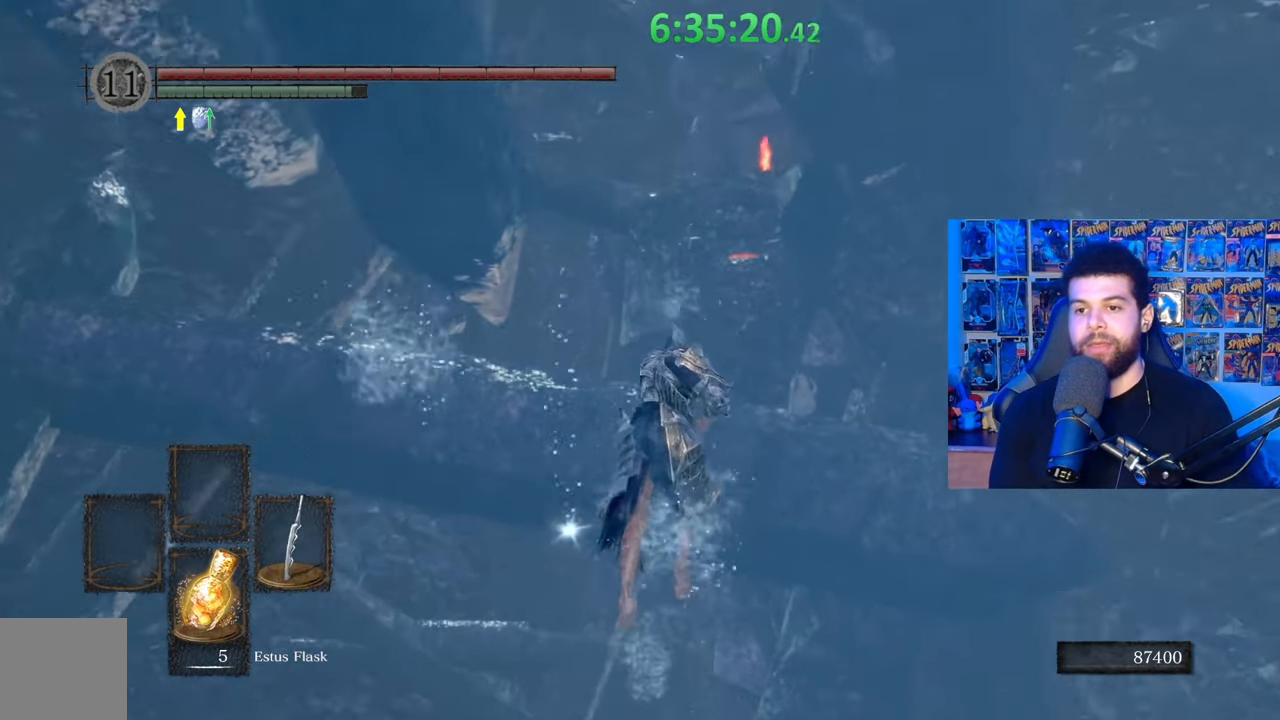
{"buttons": ["B"], "left_stick": "up", "right_stick": "down", "events": [[33, "right_stick", "center"], [483, "right_stick", "down"]]}
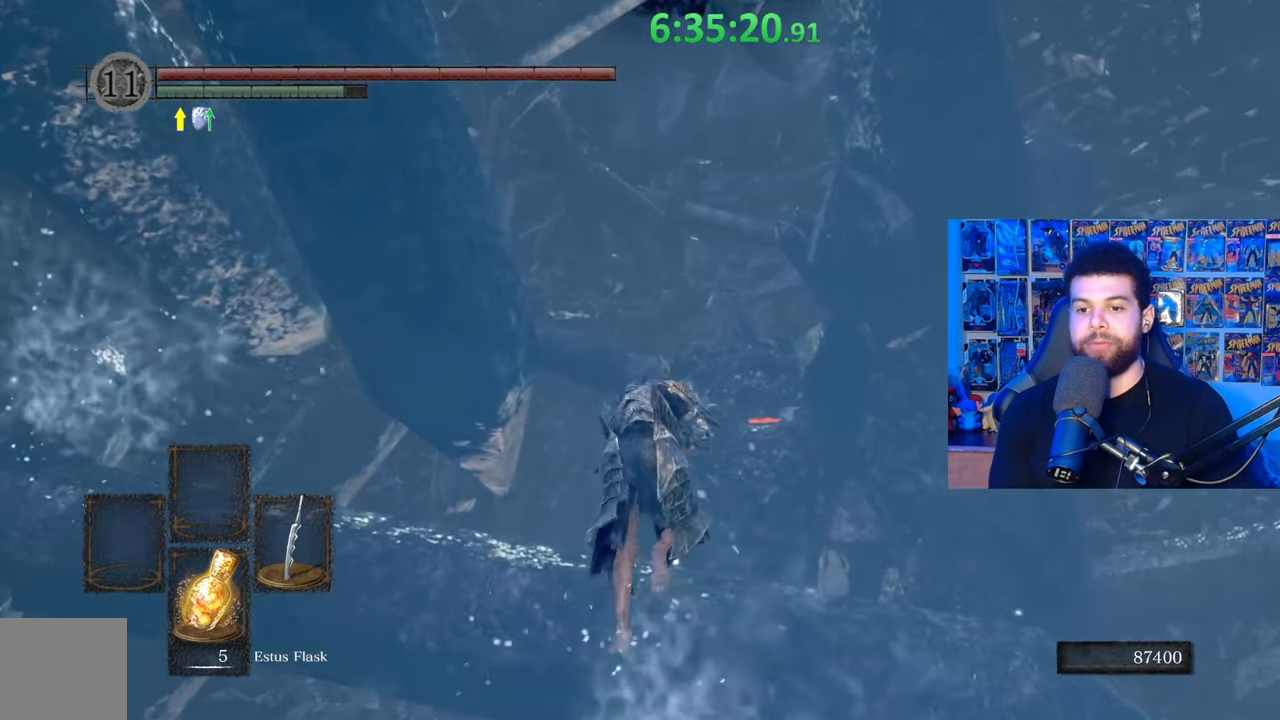
{"buttons": ["B"], "left_stick": "up", "right_stick": "center", "events": [[100, "right_stick", "center"]]}
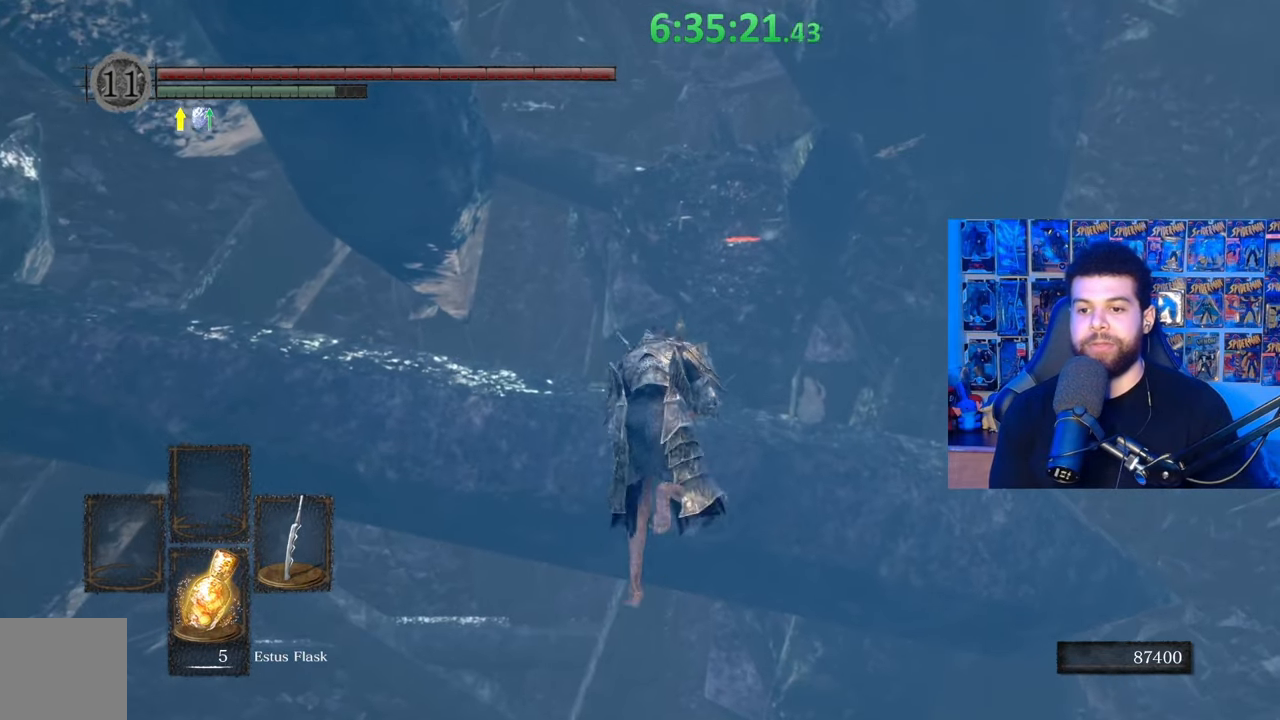
{"buttons": [], "left_stick": "up", "right_stick": "center", "events": [[183, "right_stick", "down"], [317, "right_stick", "center"], [417, "B", "up"]]}
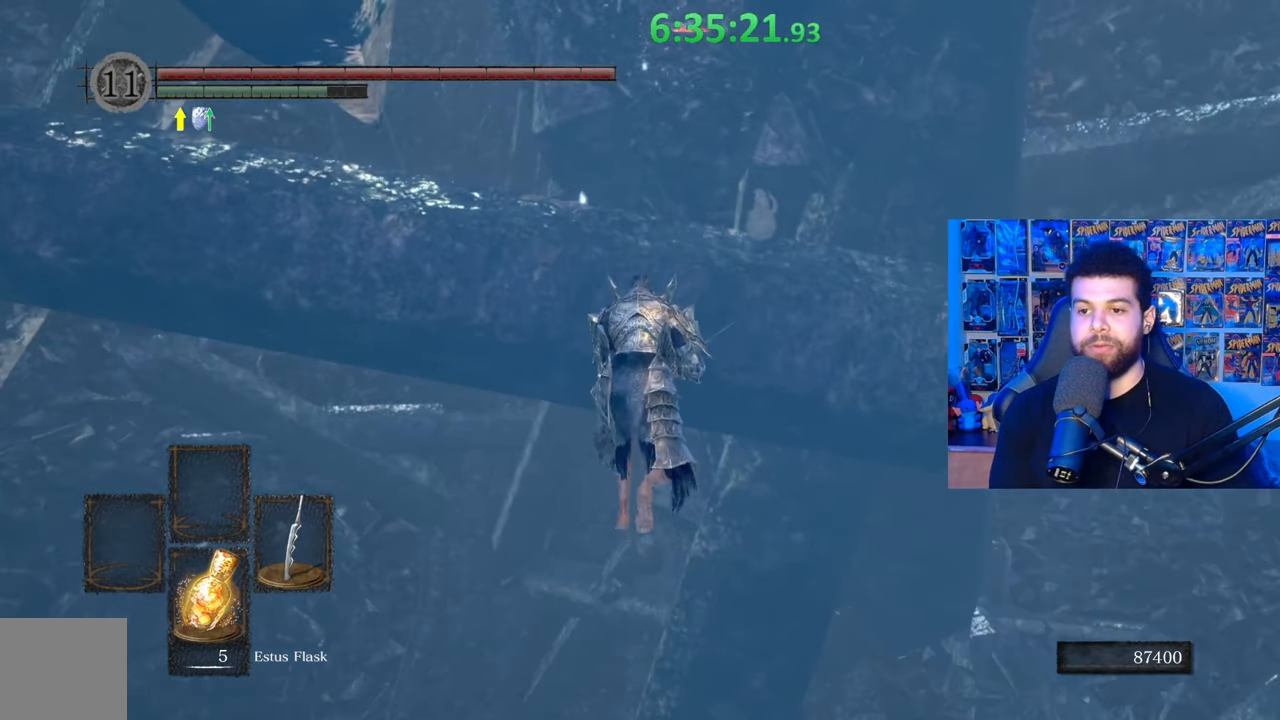
{"buttons": ["B"], "left_stick": "up", "right_stick": "center", "events": [[133, "right_stick", "up"], [267, "right_stick", "center"], [433, "B", "down"]]}
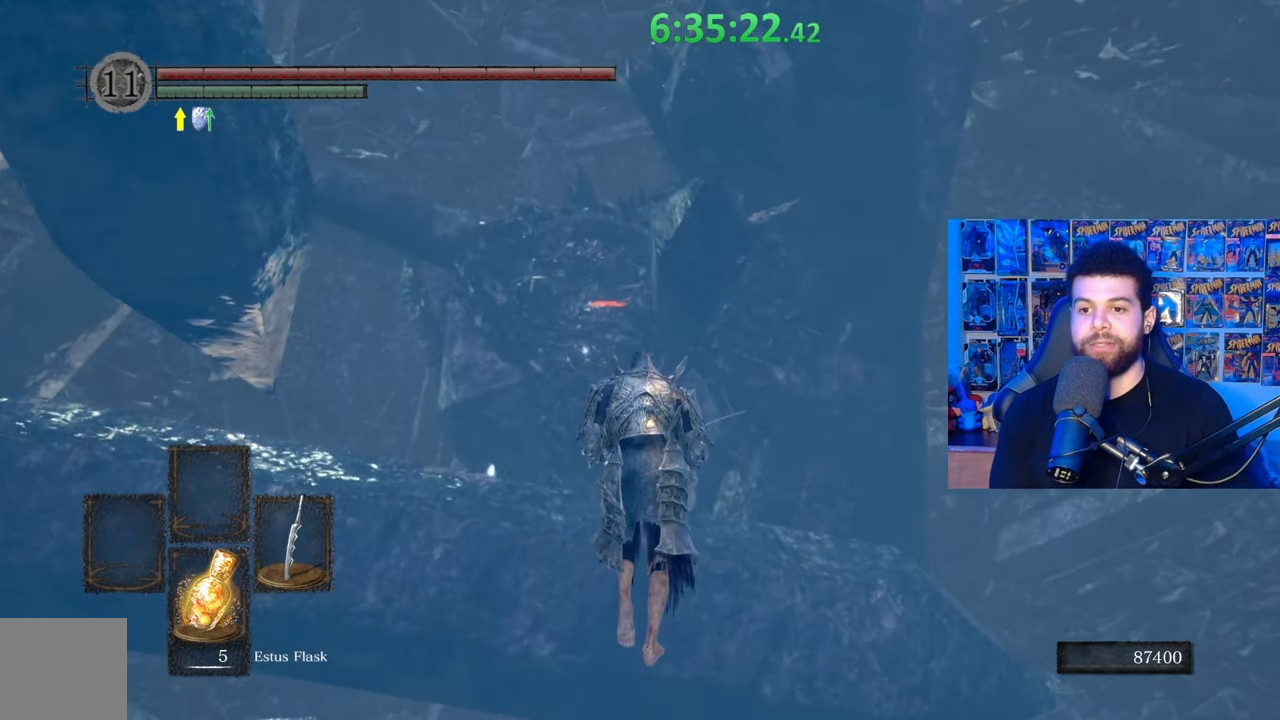
{"buttons": ["B"], "left_stick": "up", "right_stick": "center", "events": [[333, "right_stick", "down"], [417, "right_stick", "center"]]}
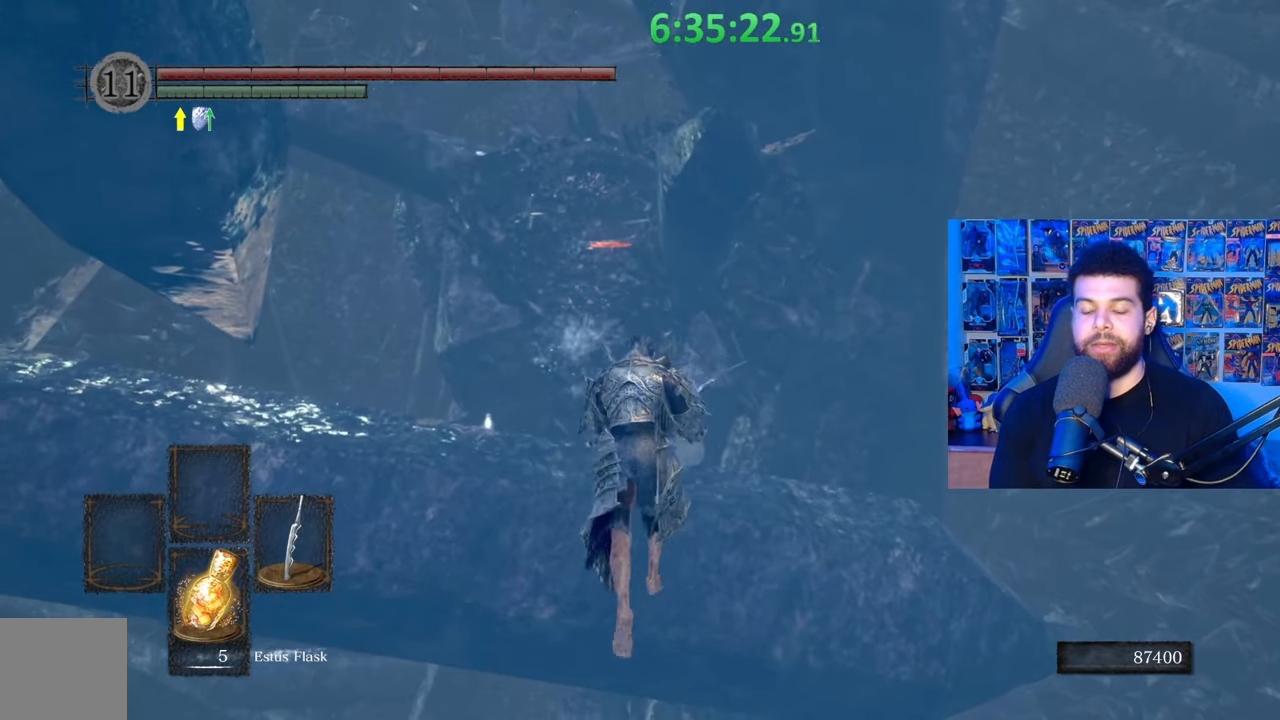
{"buttons": ["B"], "left_stick": "up", "right_stick": "center", "events": [[333, "right_stick", "down-left"], [417, "right_stick", "center"]]}
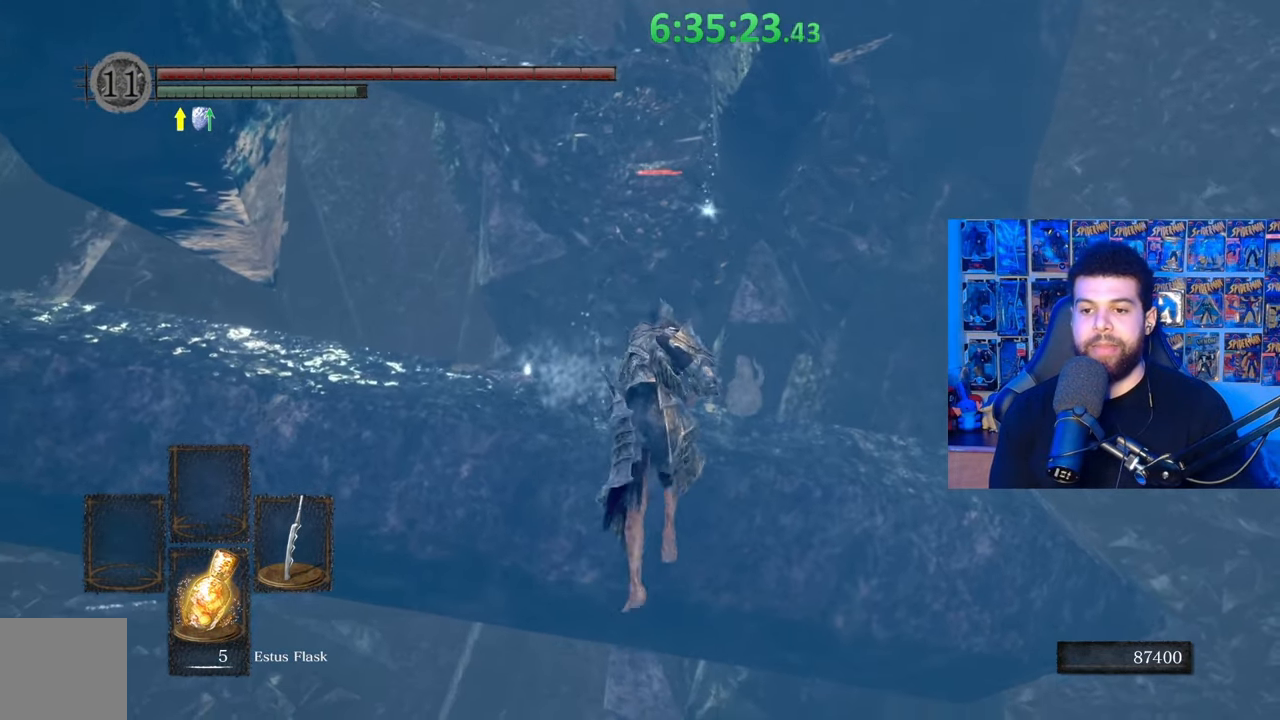
{"buttons": ["B"], "left_stick": "up", "right_stick": "center", "events": []}
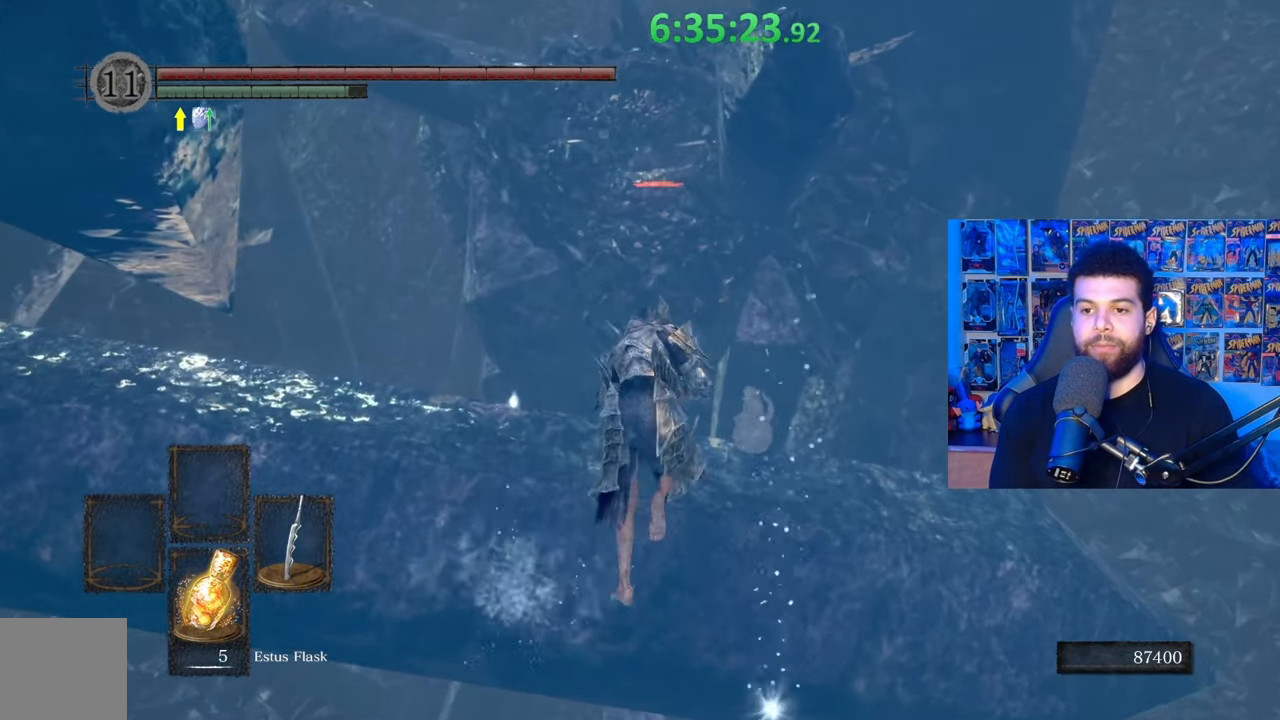
{"buttons": ["B"], "left_stick": "up", "right_stick": "center", "events": []}
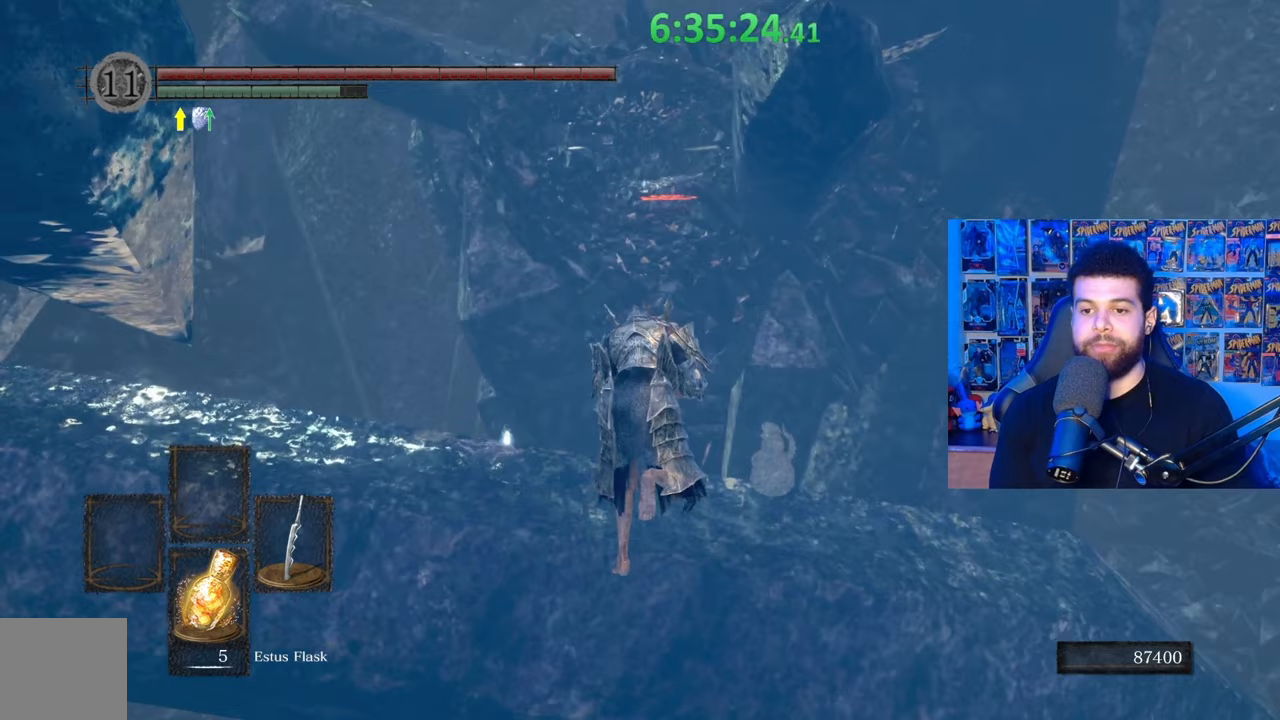
{"buttons": ["B"], "left_stick": "up", "right_stick": "center", "events": []}
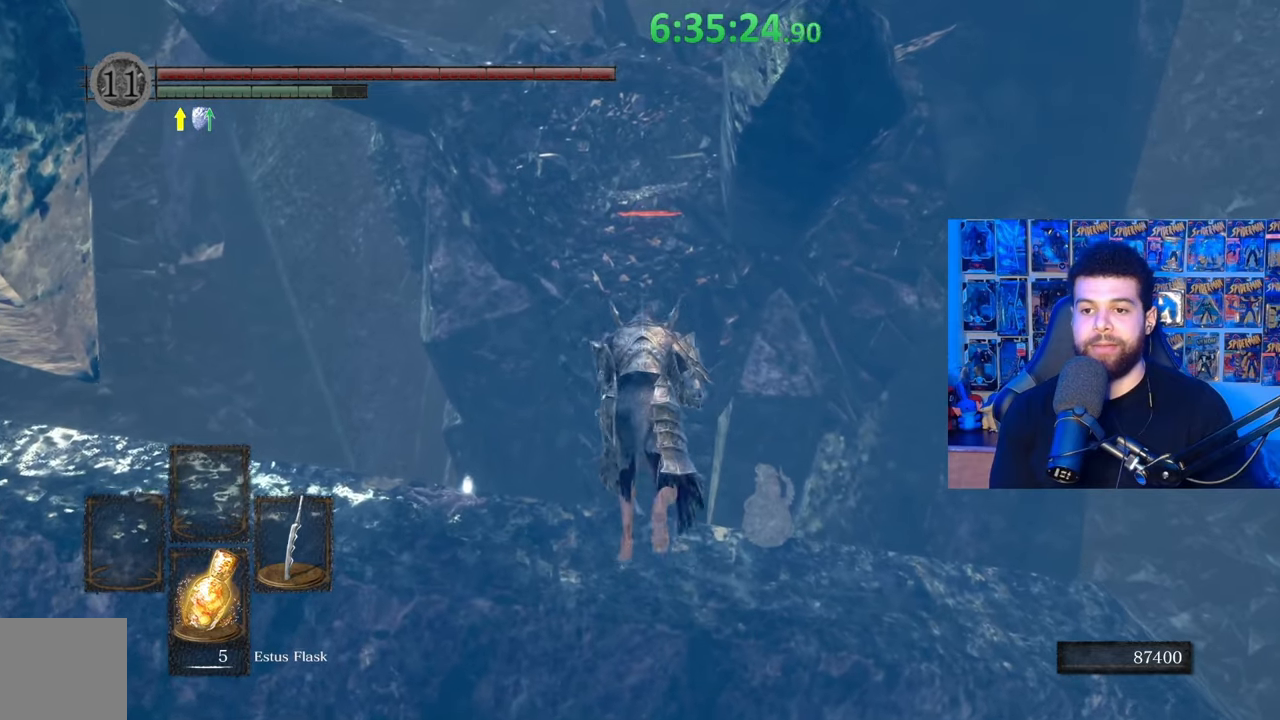
{"buttons": ["B"], "left_stick": "up", "right_stick": "center", "events": []}
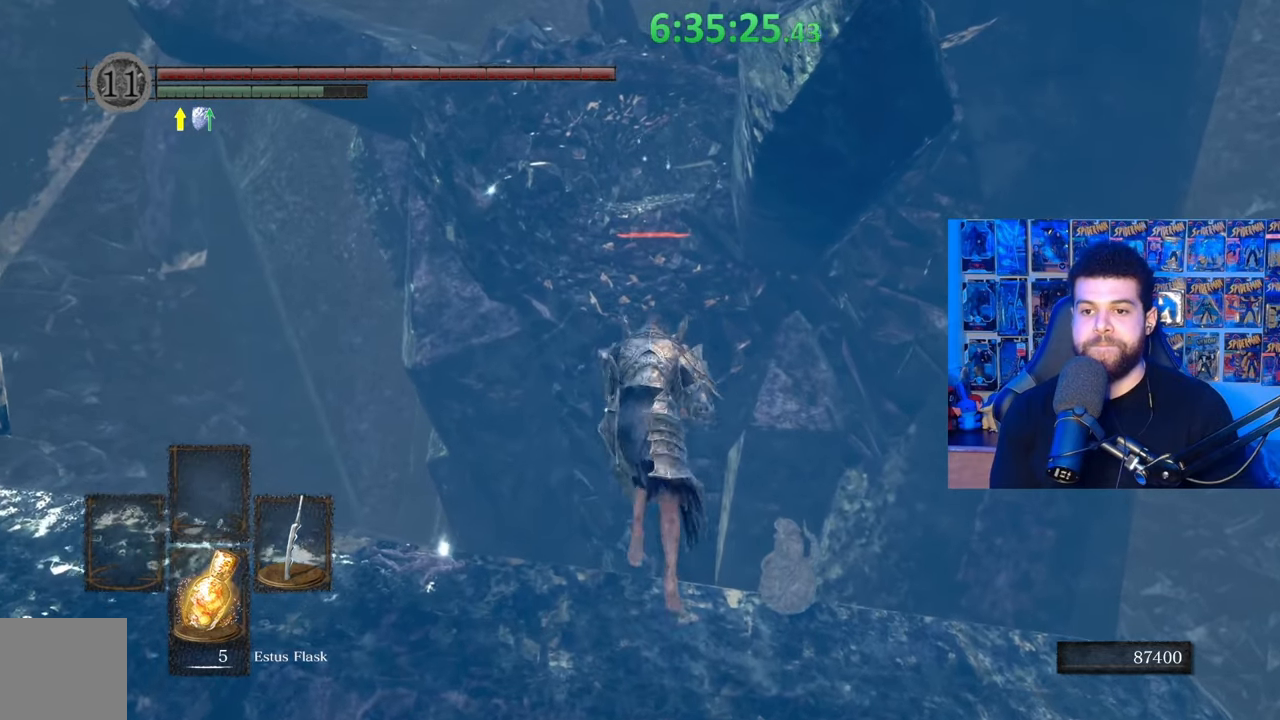
{"buttons": ["B"], "left_stick": "up", "right_stick": "center", "events": []}
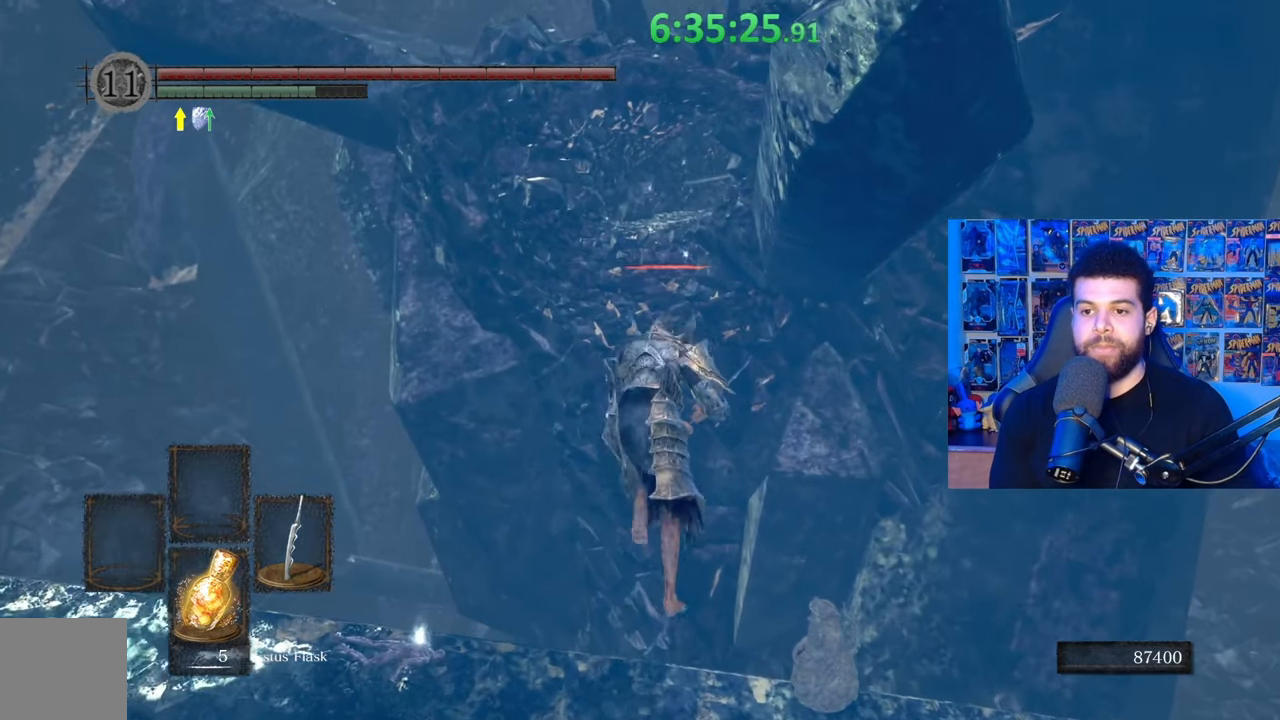
{"buttons": ["B"], "left_stick": "up", "right_stick": "center", "events": []}
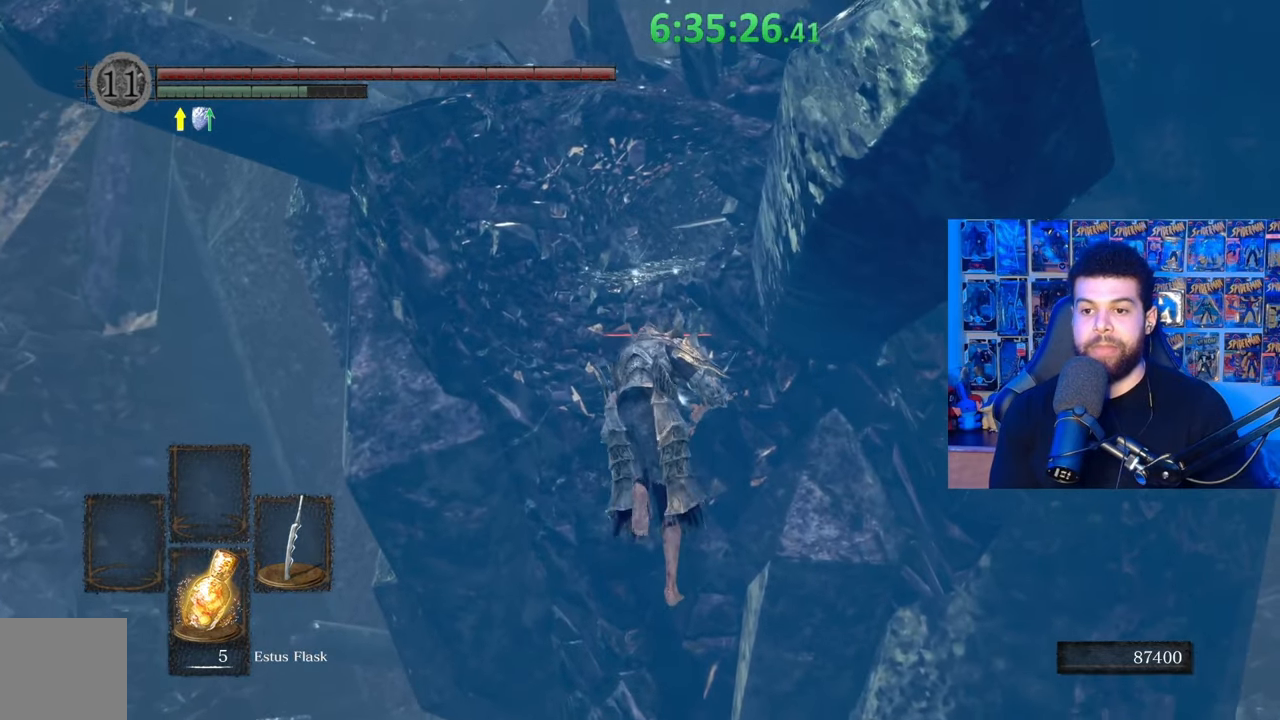
{"buttons": [], "left_stick": "up", "right_stick": "center", "events": [[133, "B", "up"], [333, "right_stick", "down"], [467, "right_stick", "center"]]}
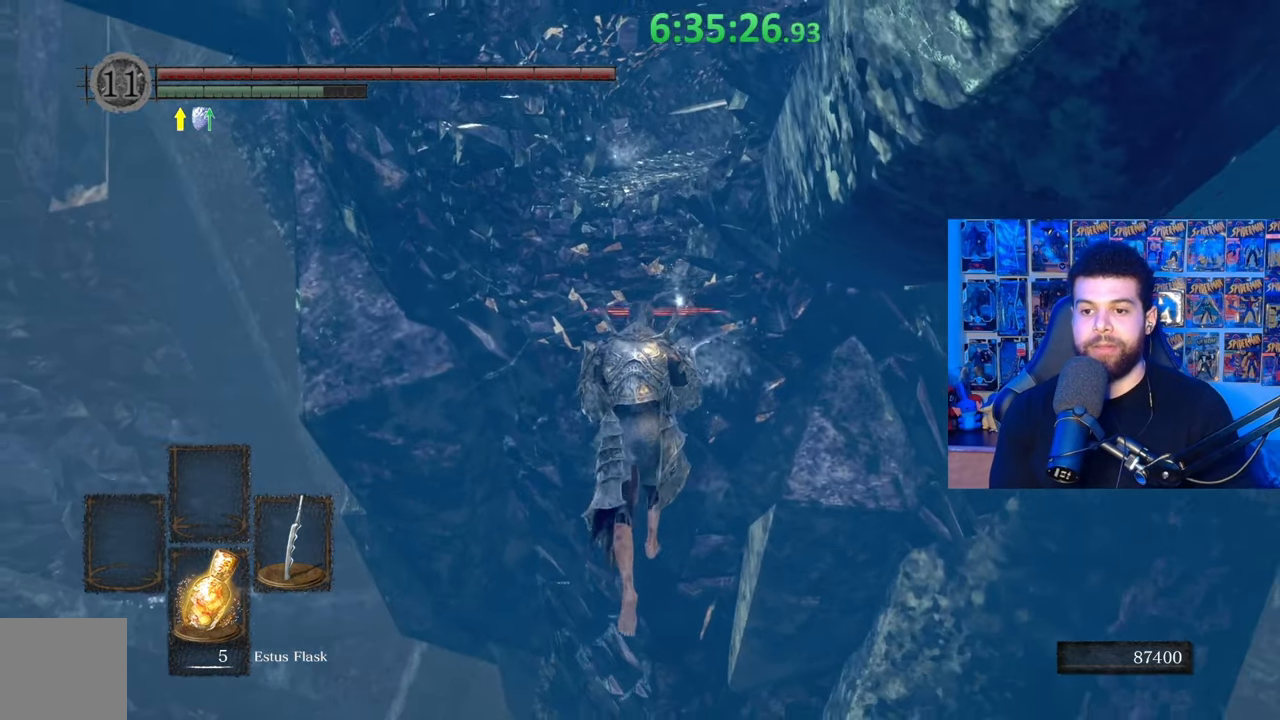
{"buttons": [], "left_stick": "center", "right_stick": "center", "events": [[33, "left_stick", "center"]]}
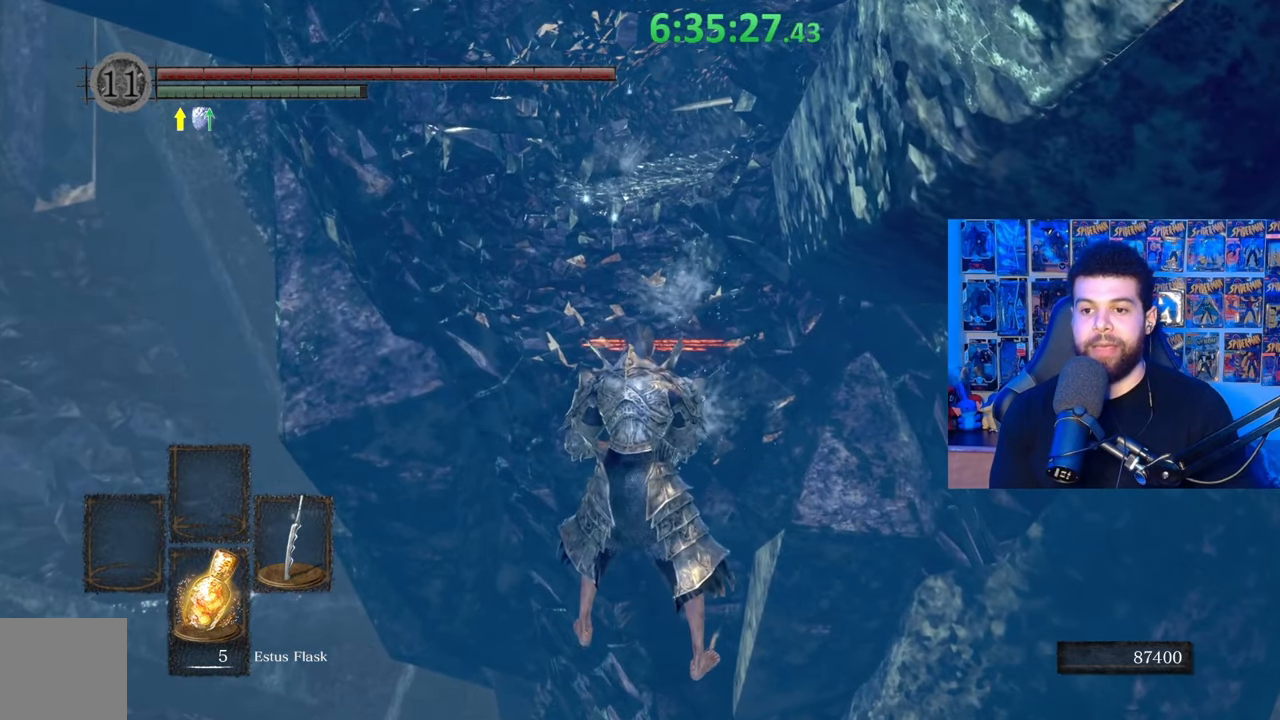
{"buttons": [], "left_stick": "up", "right_stick": "center", "events": [[133, "left_stick", "up"], [233, "right_stick", "down"], [333, "right_stick", "center"]]}
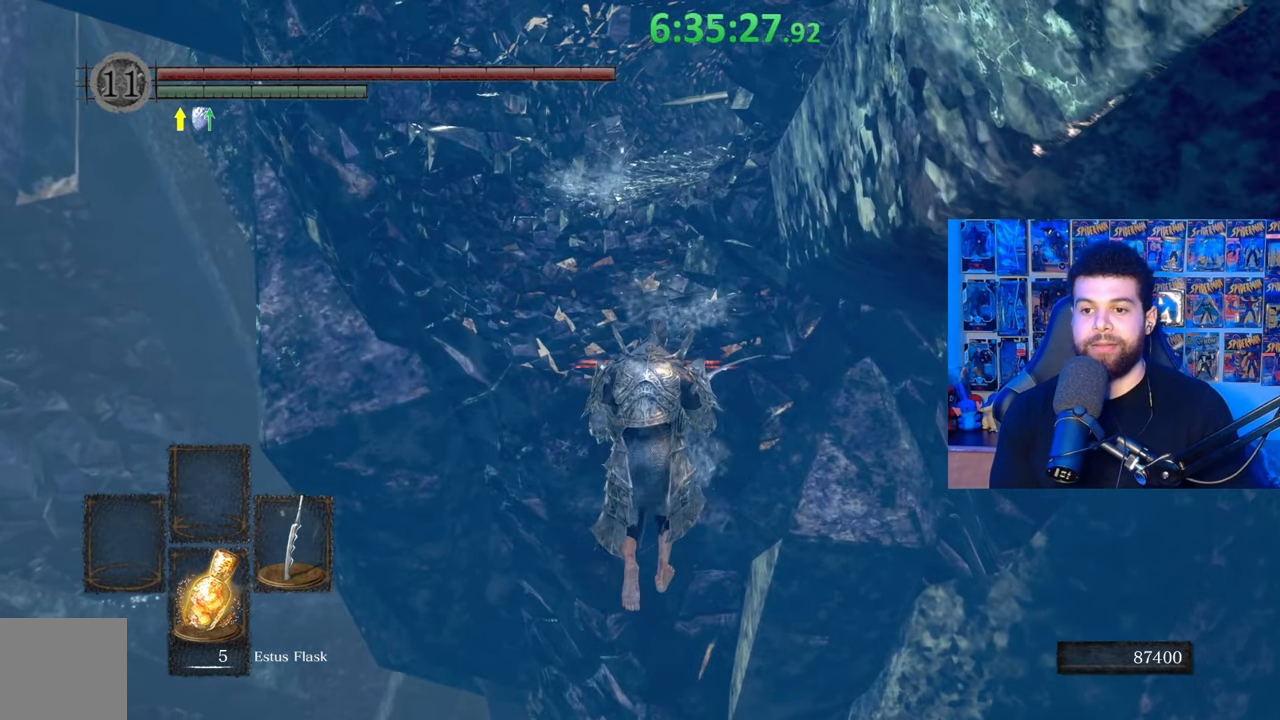
{"buttons": [], "left_stick": "center", "right_stick": "center", "events": [[233, "left_stick", "center"]]}
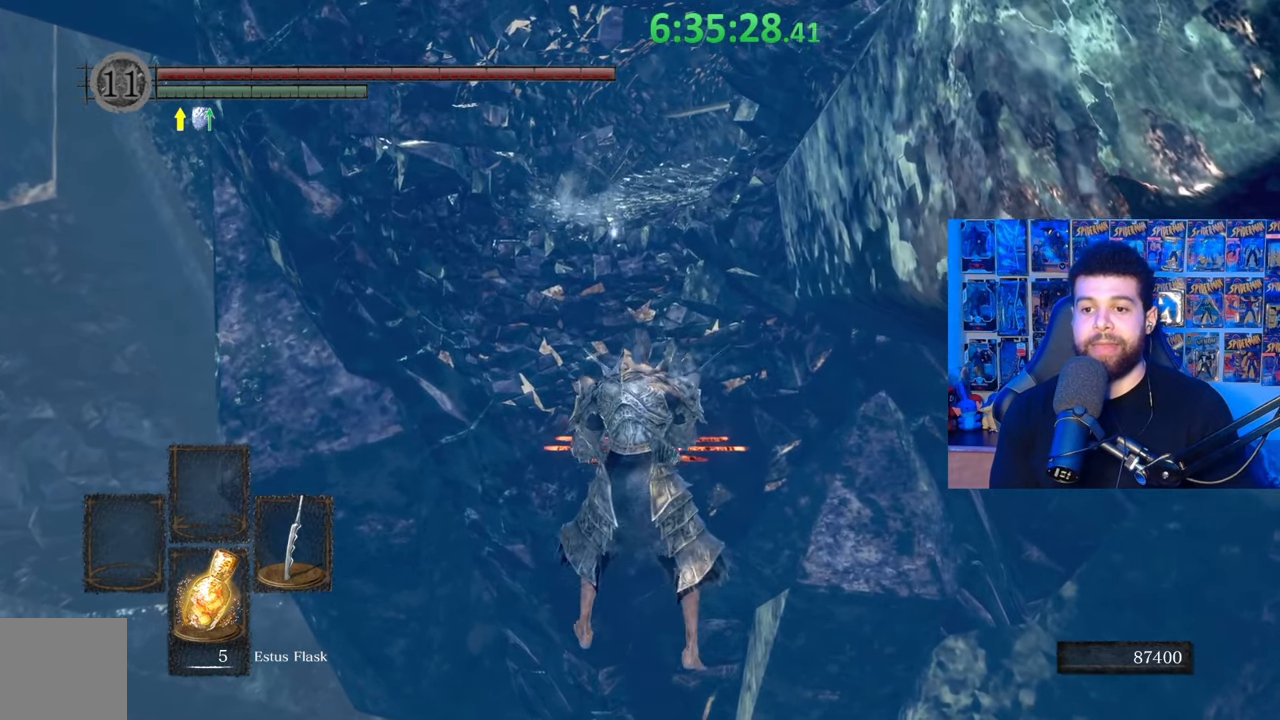
{"buttons": [], "left_stick": "center", "right_stick": "center", "events": []}
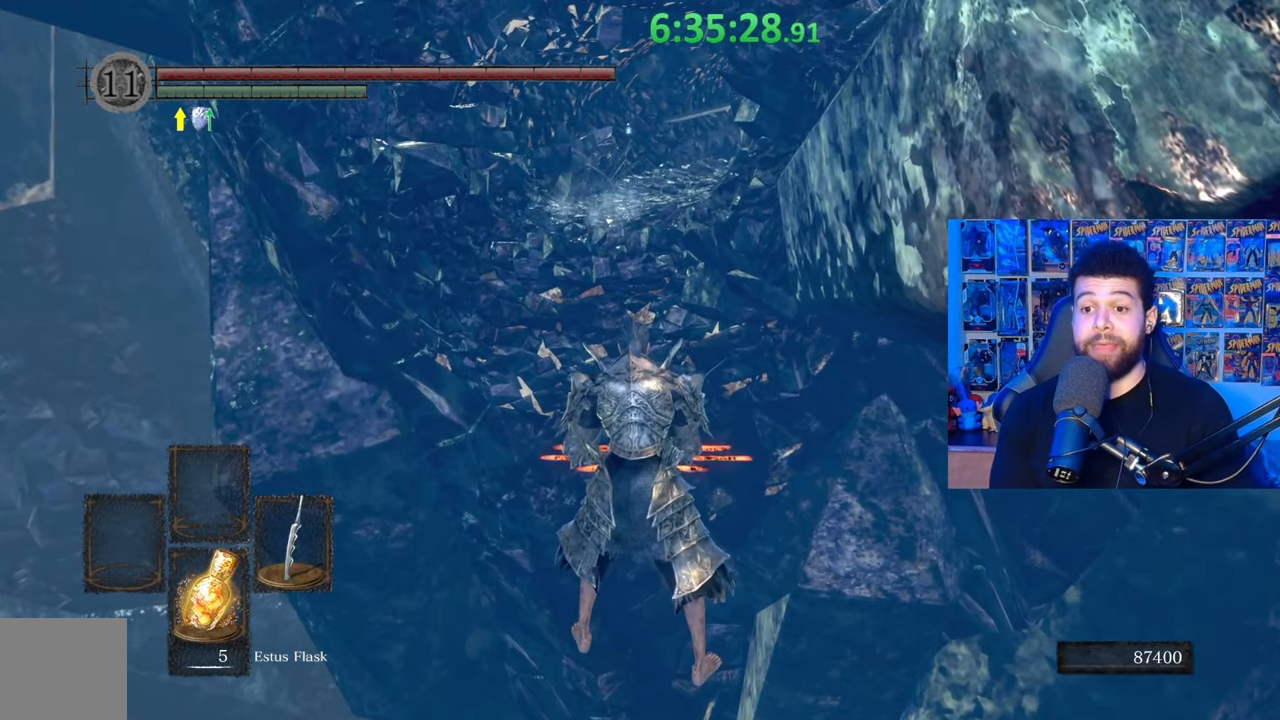
{"buttons": [], "left_stick": "center", "right_stick": "down", "events": [[17, "left_stick", "up"], [383, "right_stick", "down"], [467, "left_stick", "center"]]}
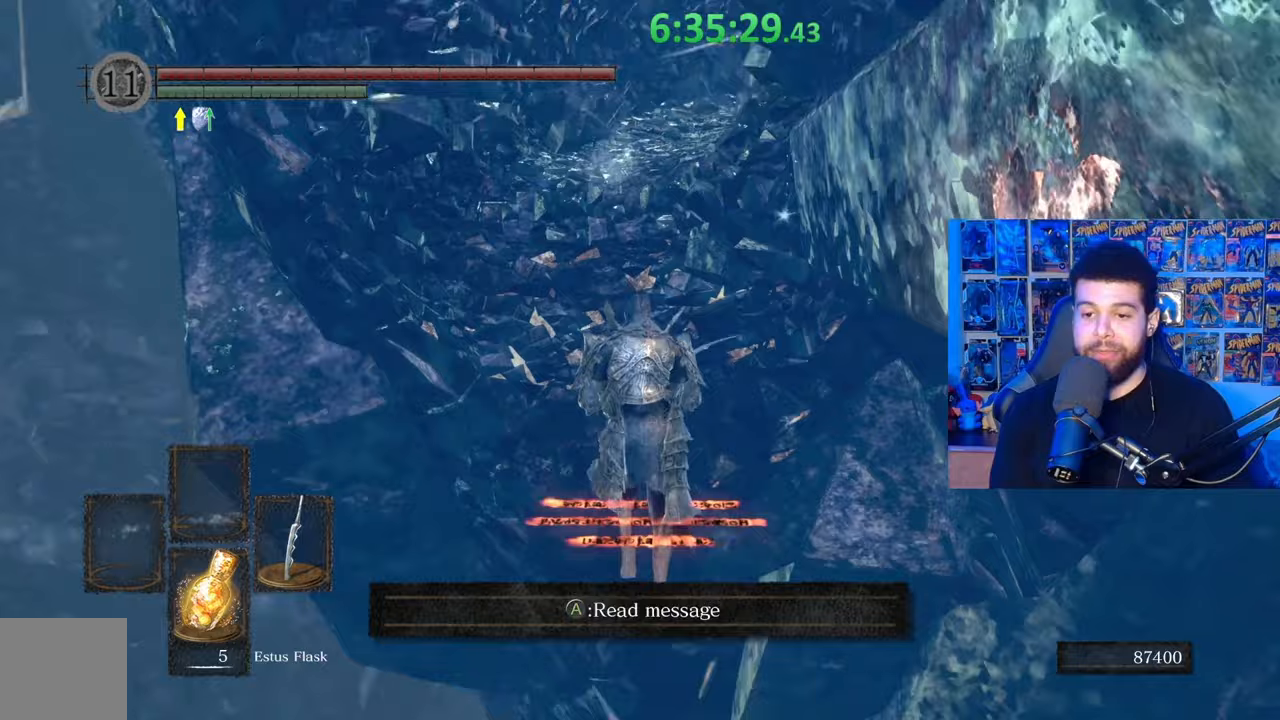
{"buttons": [], "left_stick": "center", "right_stick": "left", "events": [[283, "right_stick", "left"]]}